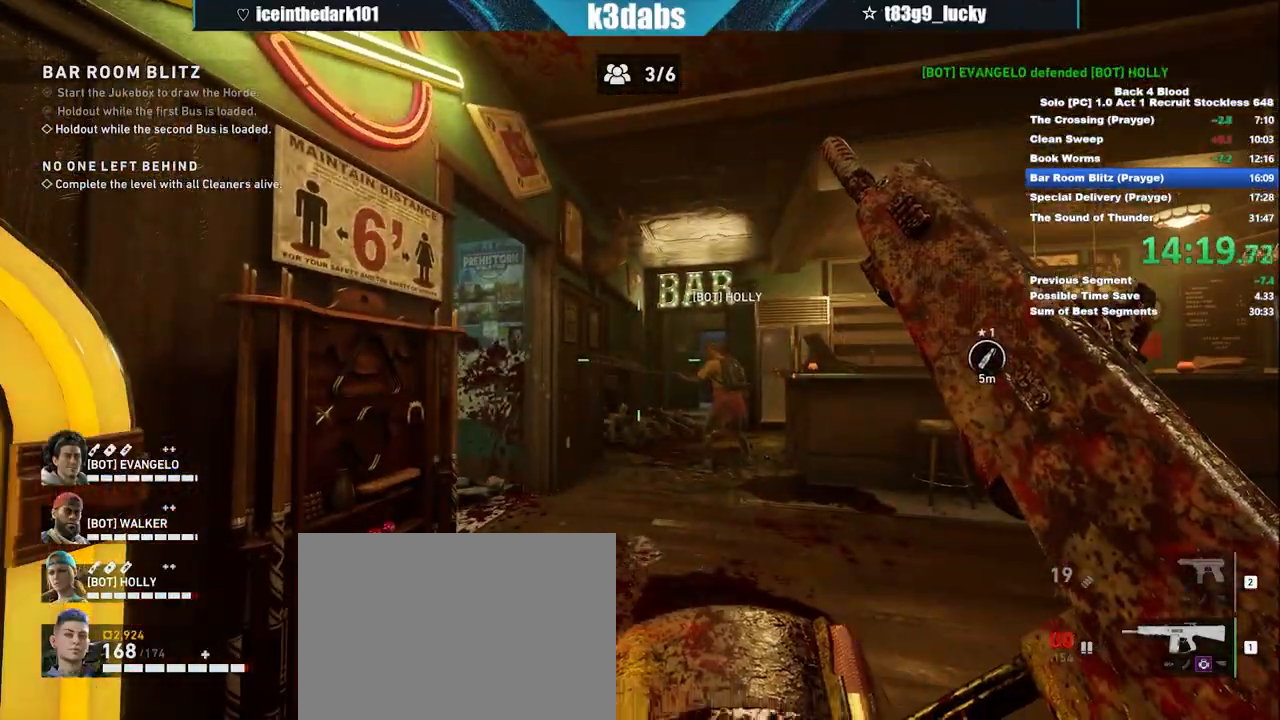
Gameplay with keyboard and mouse; each line is a JSON object with the keys and mouse buttons held at the frame after it. "events" lists presses ("down") and releases ("up") of "1", "2", "3", "4", "5", "a", "alt", "b", "c", "ctrl", "d", "e", "f", "g", "q", "r", "s", "shift", "space", "t", "tab", "tilde", "v", "w", "x", "z", "mouse_left", "mouse_wheel", "mouse_right", "mouse_mb4" and "mouse_mb5" between this image and that frame as [ms after this image, input, new state], when the widget could be followed in between. "mouse_left", "mouse_wheel", "mouse_right", "mouse_mb4", "mouse_mb5" = the "left", "wheel", "right", "mb4", "mb5" buttons of the "mouse" list. No other keys are recorded. "wheel" means that the mouse wheel is clicked or scrolled. Mouse movement is not recorded.
{"keys": ["c"], "mouse": [], "events": []}
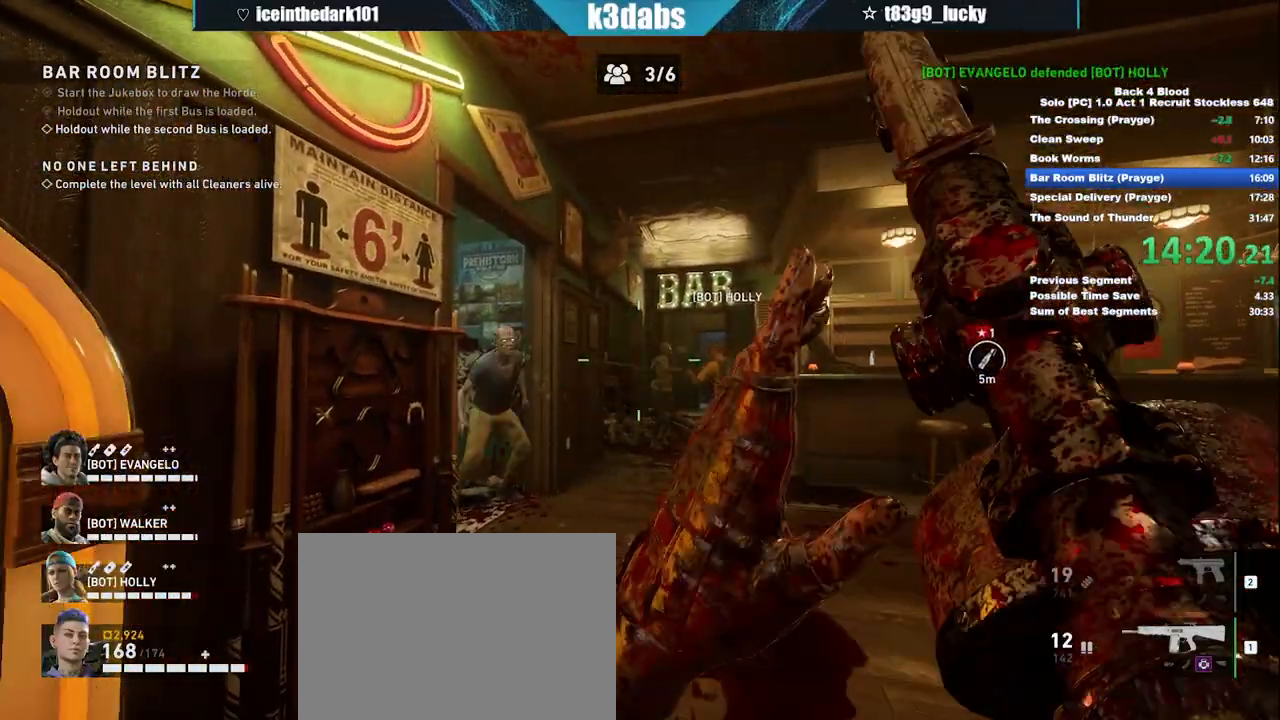
{"keys": ["c", "w"], "mouse": [], "events": [[367, "5", "down"], [400, "w", "down"], [500, "5", "up"]]}
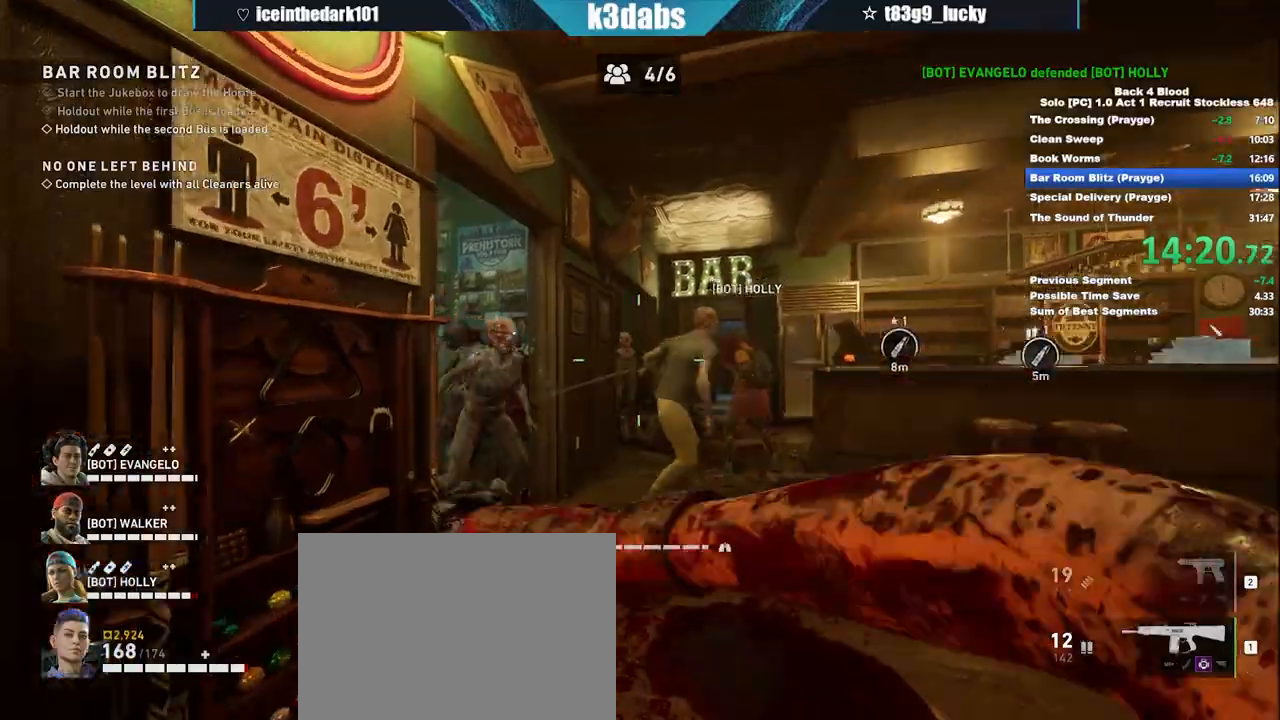
{"keys": ["c"], "mouse": [], "events": [[67, "w", "up"], [201, "s", "down"], [368, "s", "up"]]}
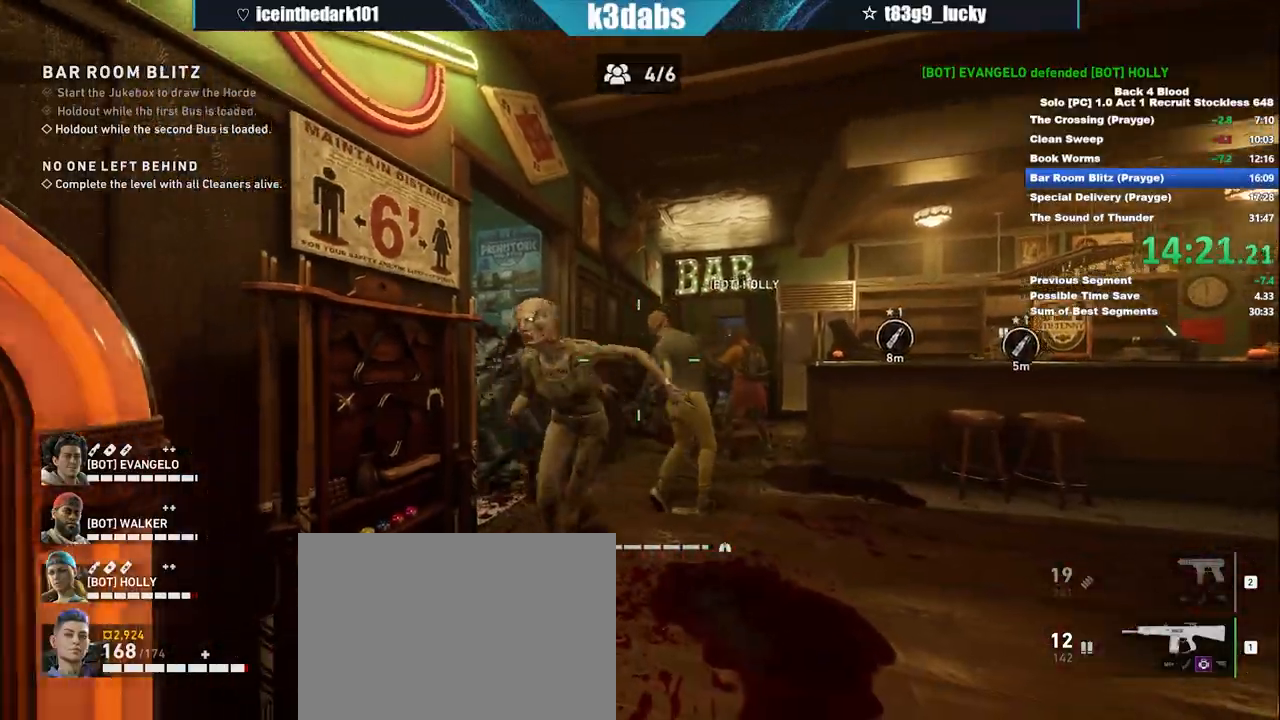
{"keys": ["c"], "mouse": [], "events": [[167, "mouse_left", "down"], [300, "mouse_left", "up"]]}
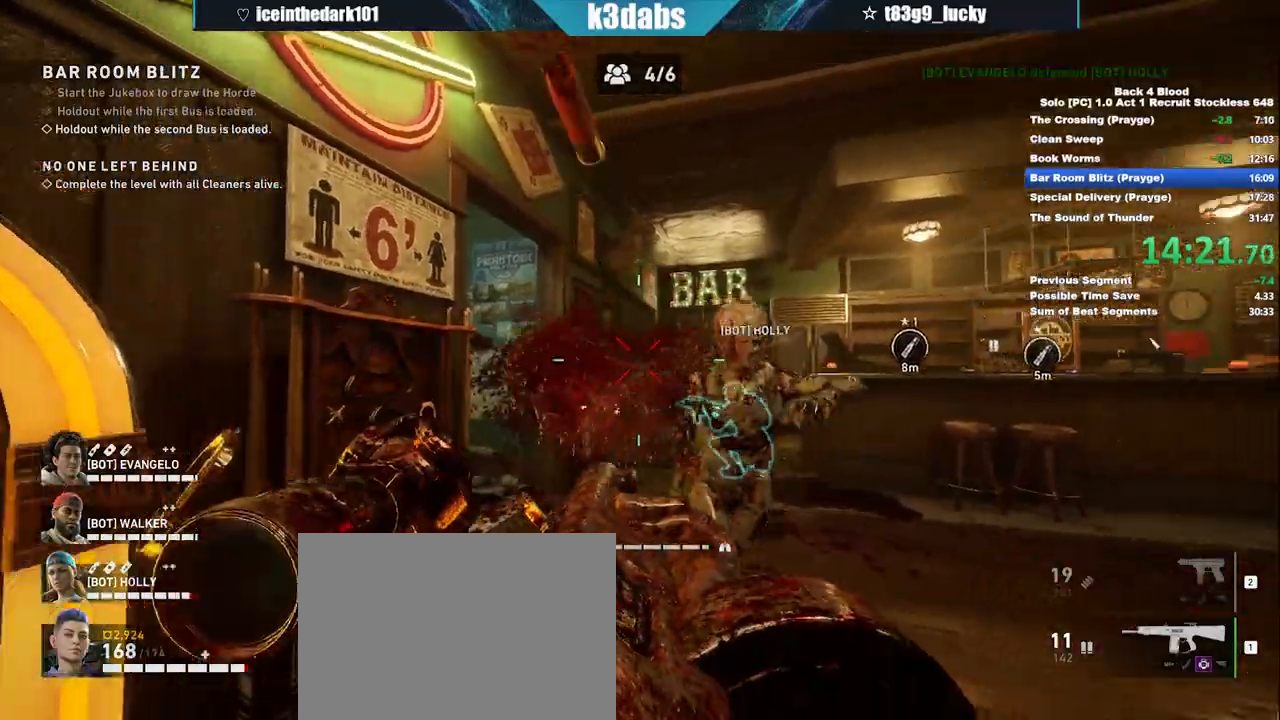
{"keys": ["c"], "mouse": [], "events": [[167, "mouse_left", "down"], [334, "mouse_left", "up"]]}
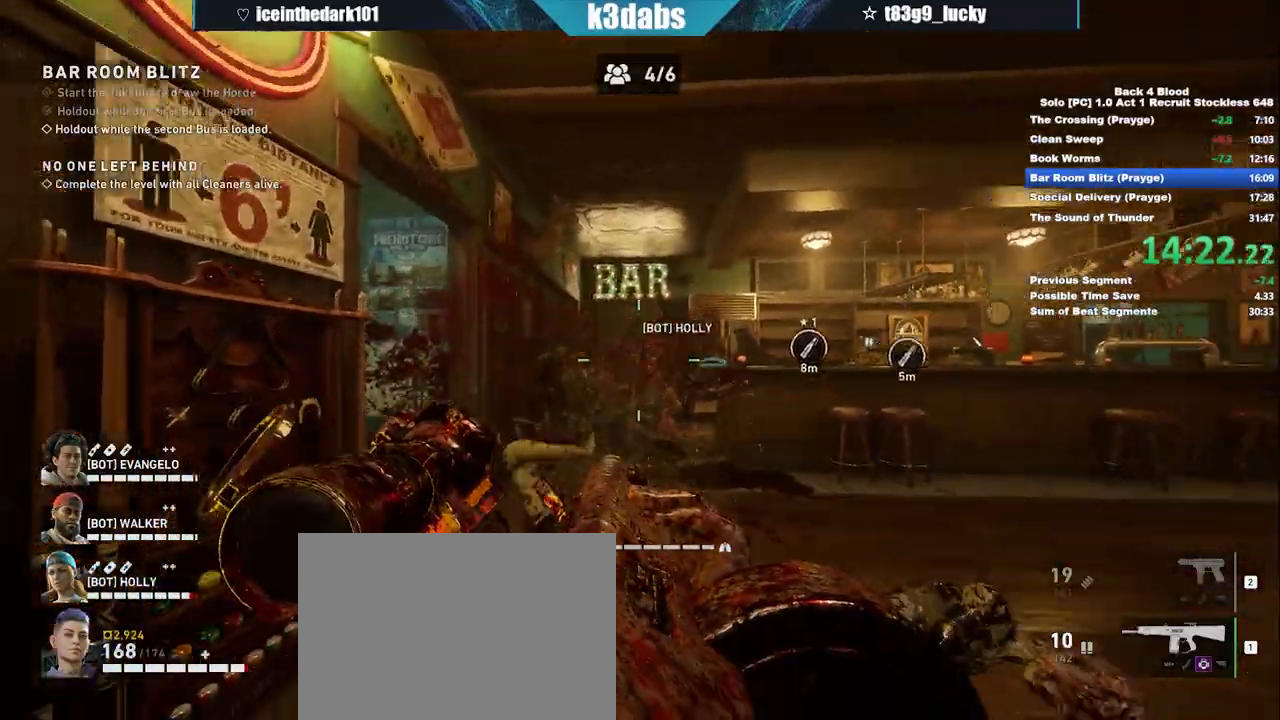
{"keys": ["c"], "mouse": [], "events": []}
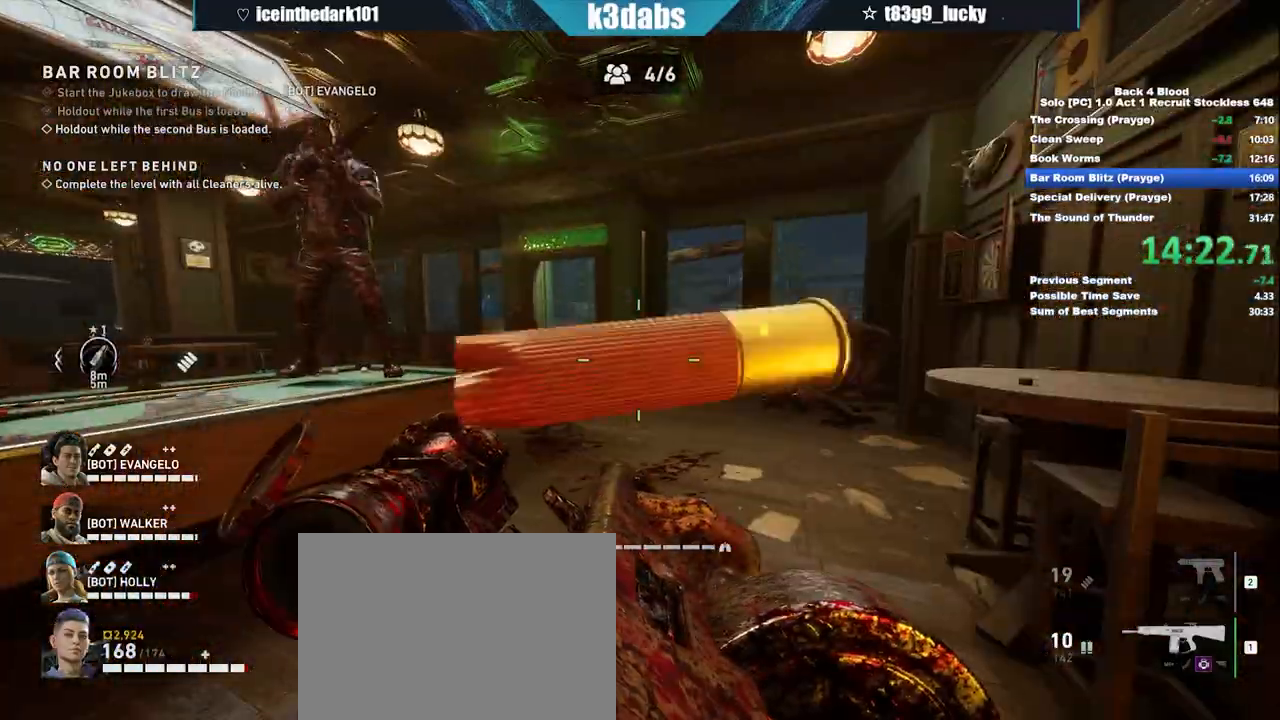
{"keys": ["c", "w"], "mouse": [], "events": [[267, "w", "down"], [301, "mouse_left", "down"], [401, "mouse_left", "up"]]}
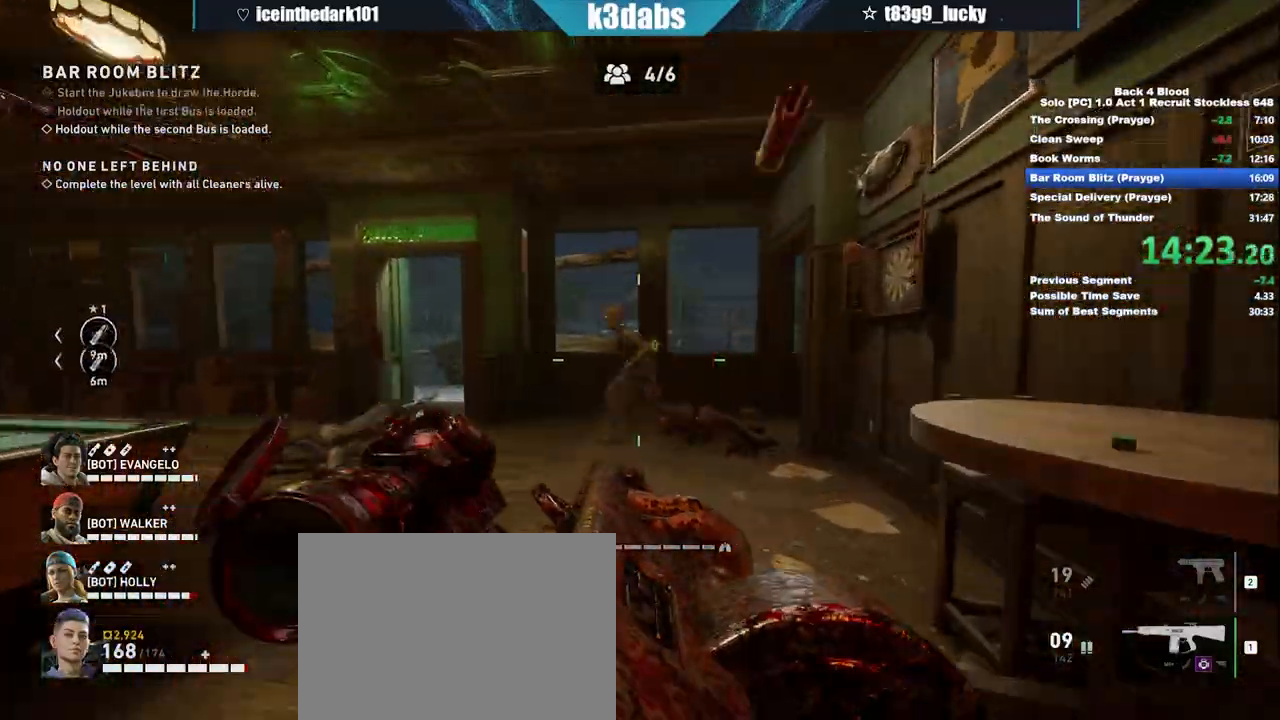
{"keys": ["c", "w"], "mouse": [], "events": [[67, "mouse_left", "down"], [234, "mouse_left", "up"], [367, "mouse_left", "down"], [500, "mouse_left", "up"]]}
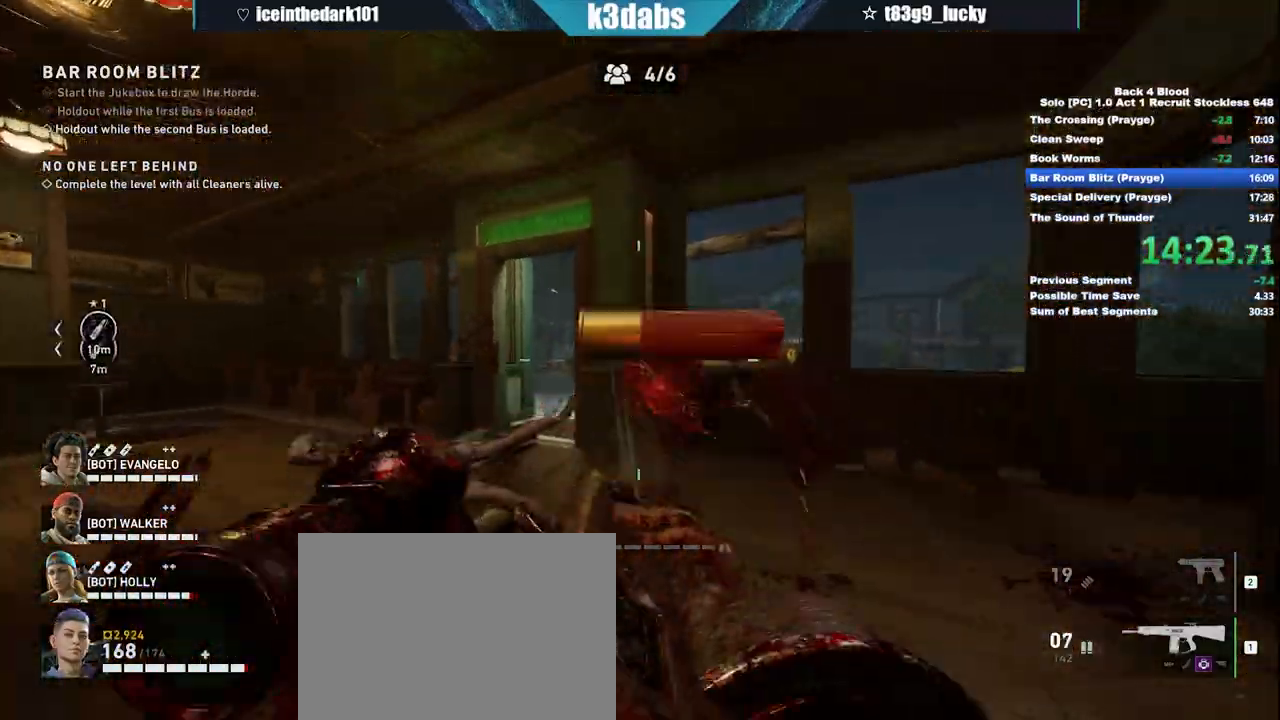
{"keys": ["w"], "mouse": [], "events": [[134, "c", "up"], [301, "r", "down"], [468, "r", "up"]]}
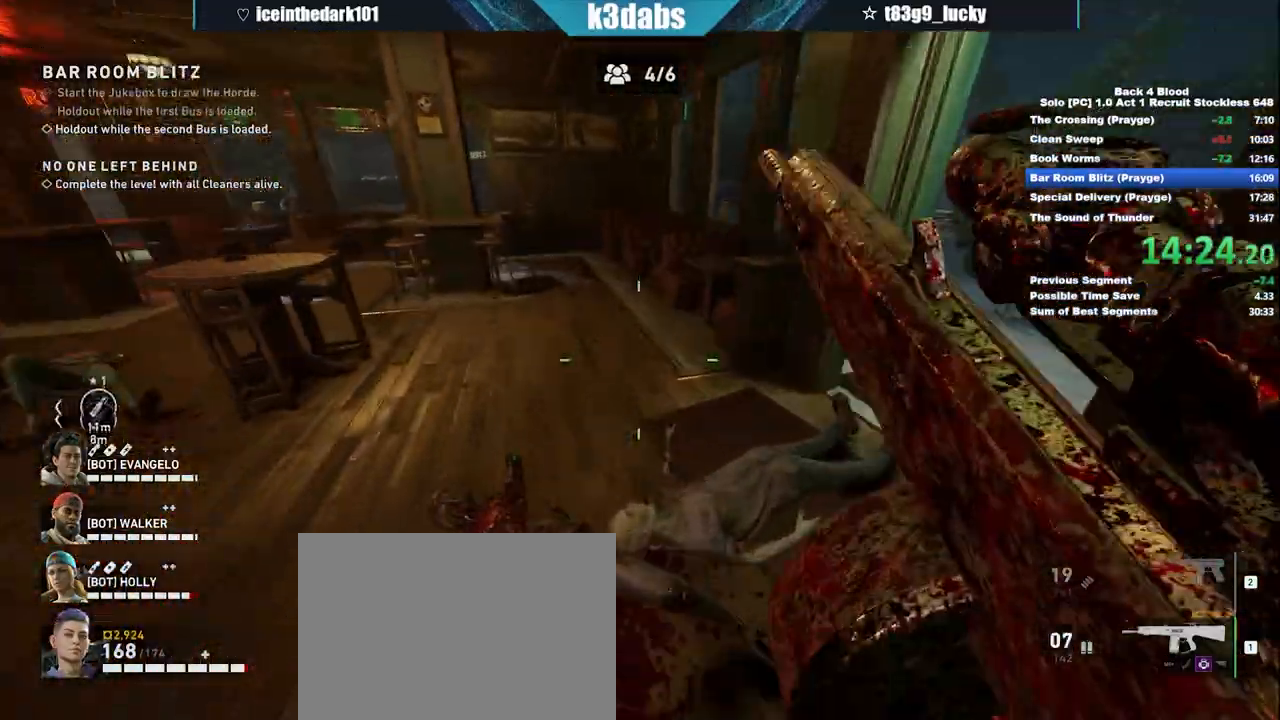
{"keys": ["w"], "mouse": [], "events": [[267, "q", "down"], [300, "q", "up"], [400, "q", "down"], [500, "q", "up"]]}
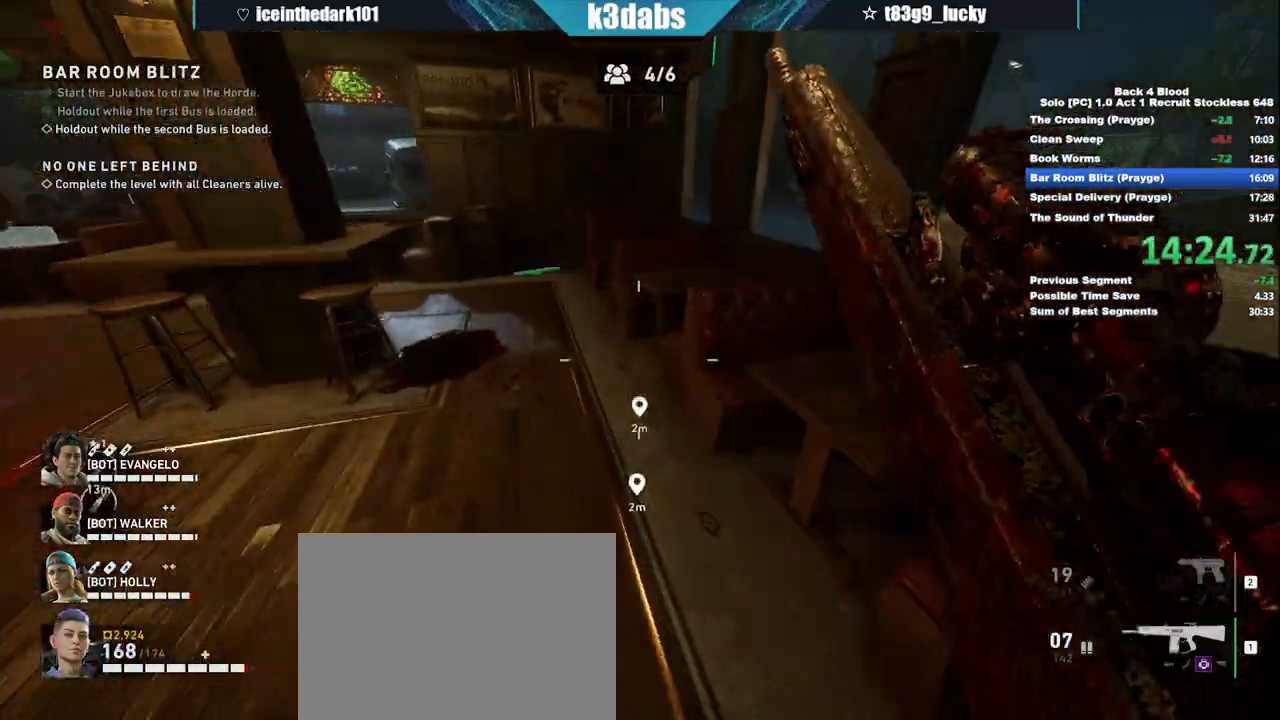
{"keys": ["s"], "mouse": [], "events": [[34, "q", "down"], [134, "q", "up"], [301, "w", "up"], [501, "s", "down"]]}
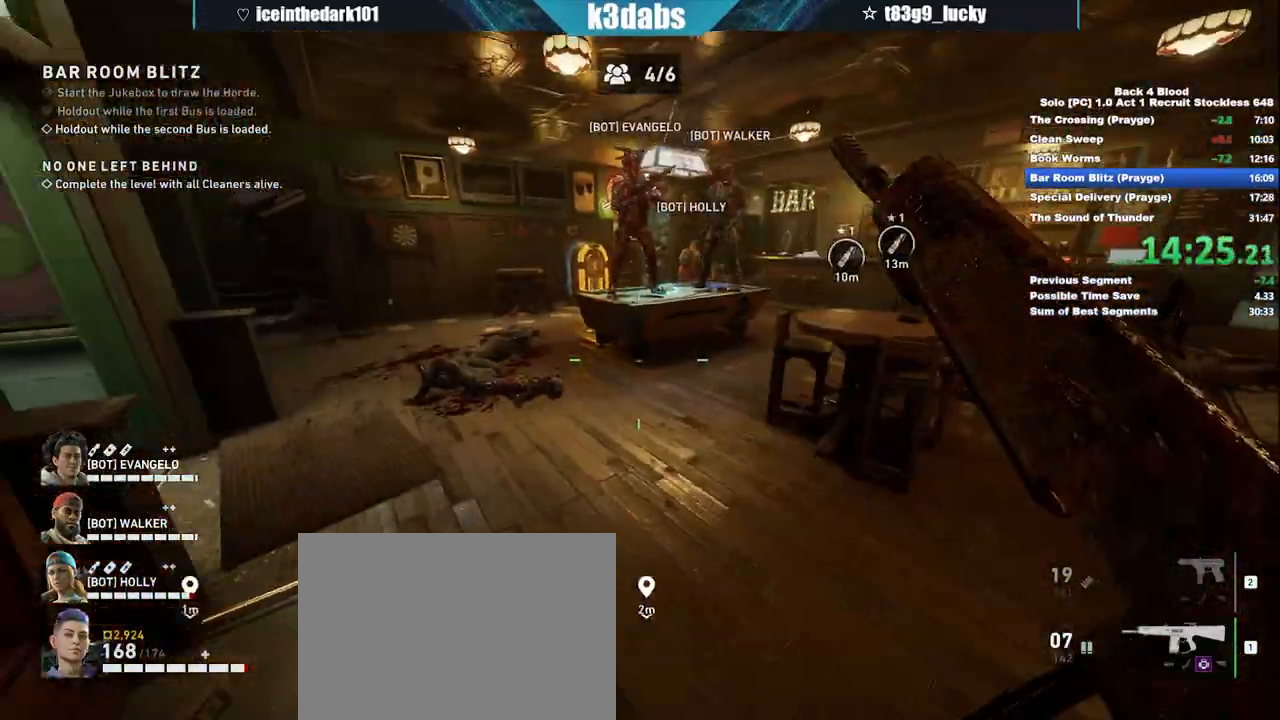
{"keys": [], "mouse": [], "events": [[467, "s", "up"]]}
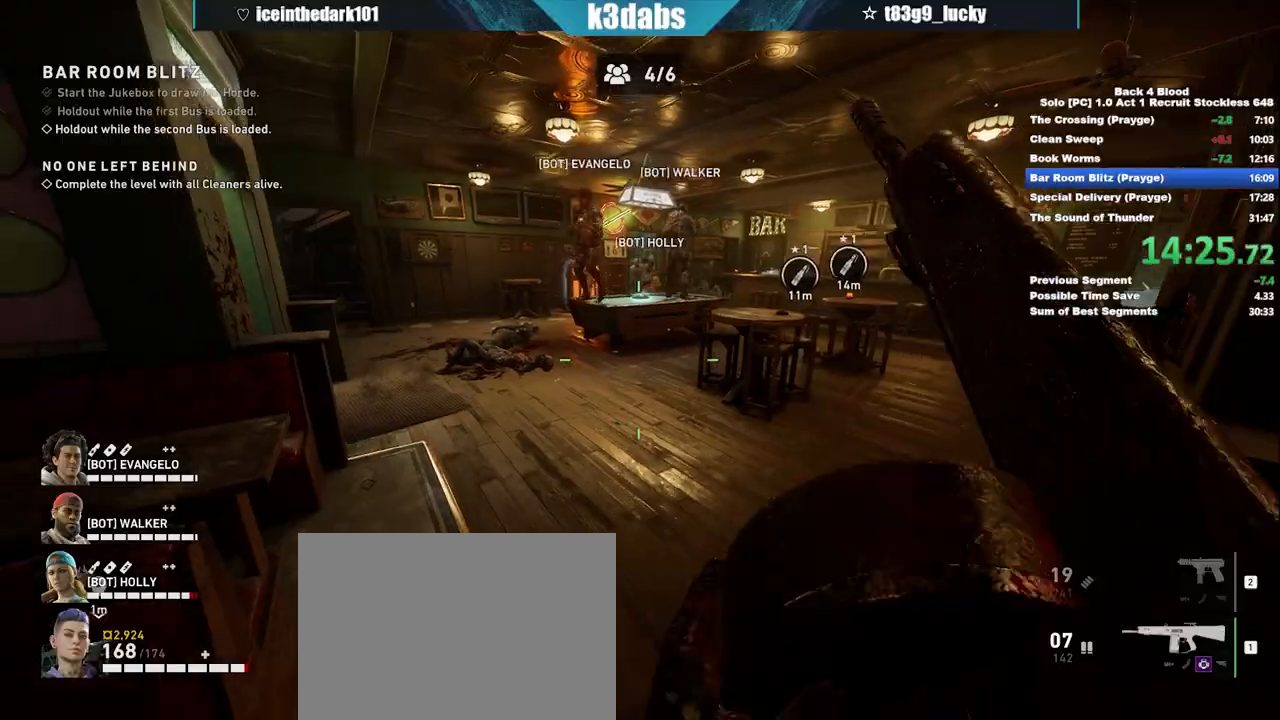
{"keys": ["a", "w"], "mouse": [], "events": [[167, "w", "down"], [434, "a", "down"]]}
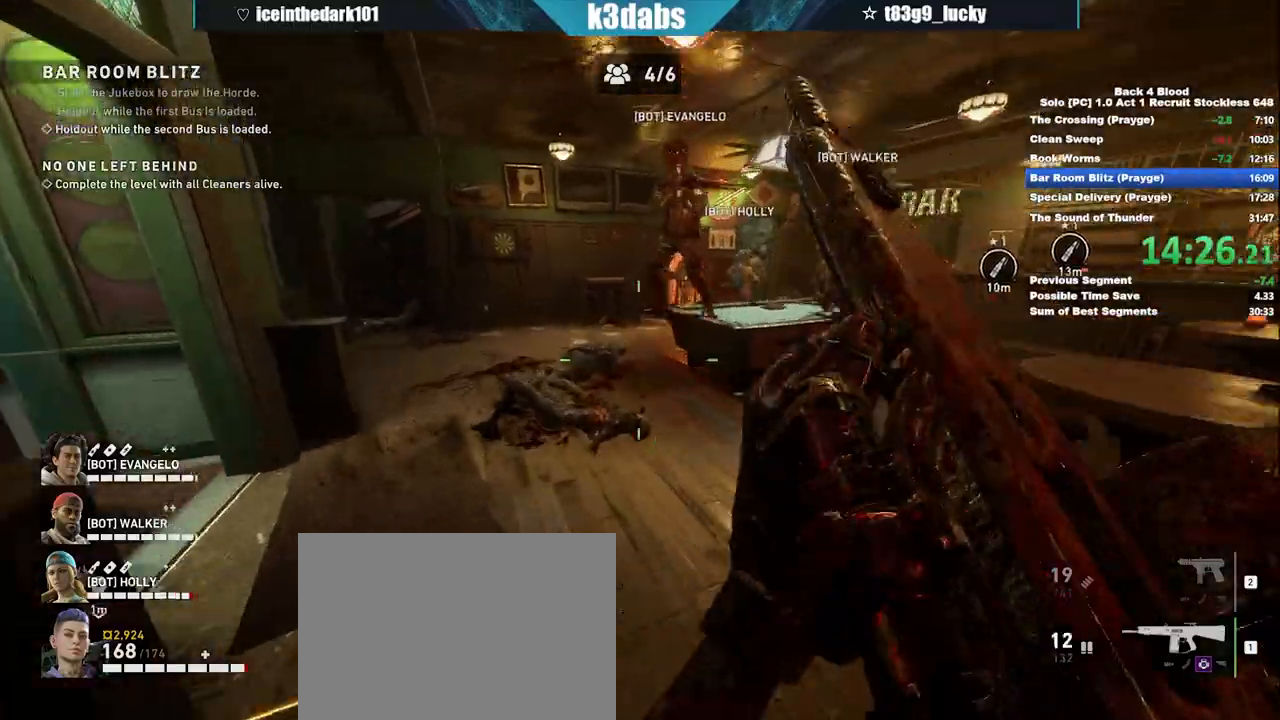
{"keys": ["a", "w"], "mouse": [], "events": []}
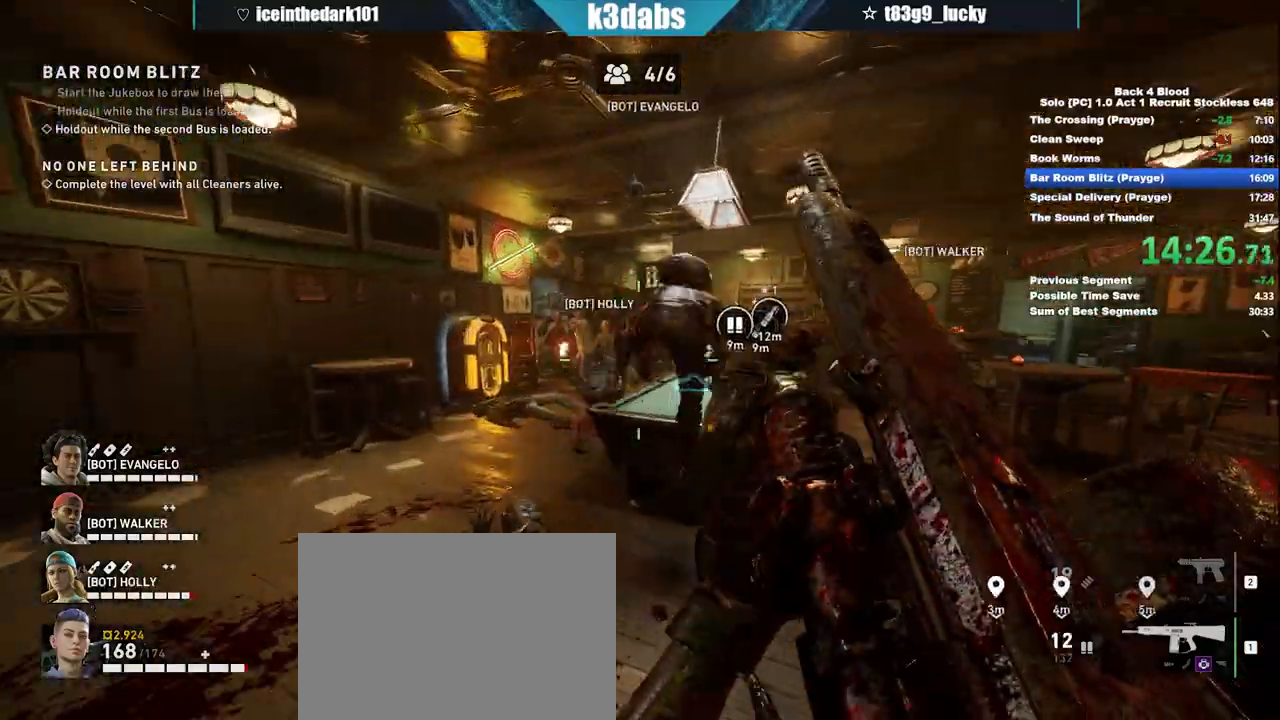
{"keys": ["a", "c", "w"], "mouse": [], "events": [[368, "c", "down"]]}
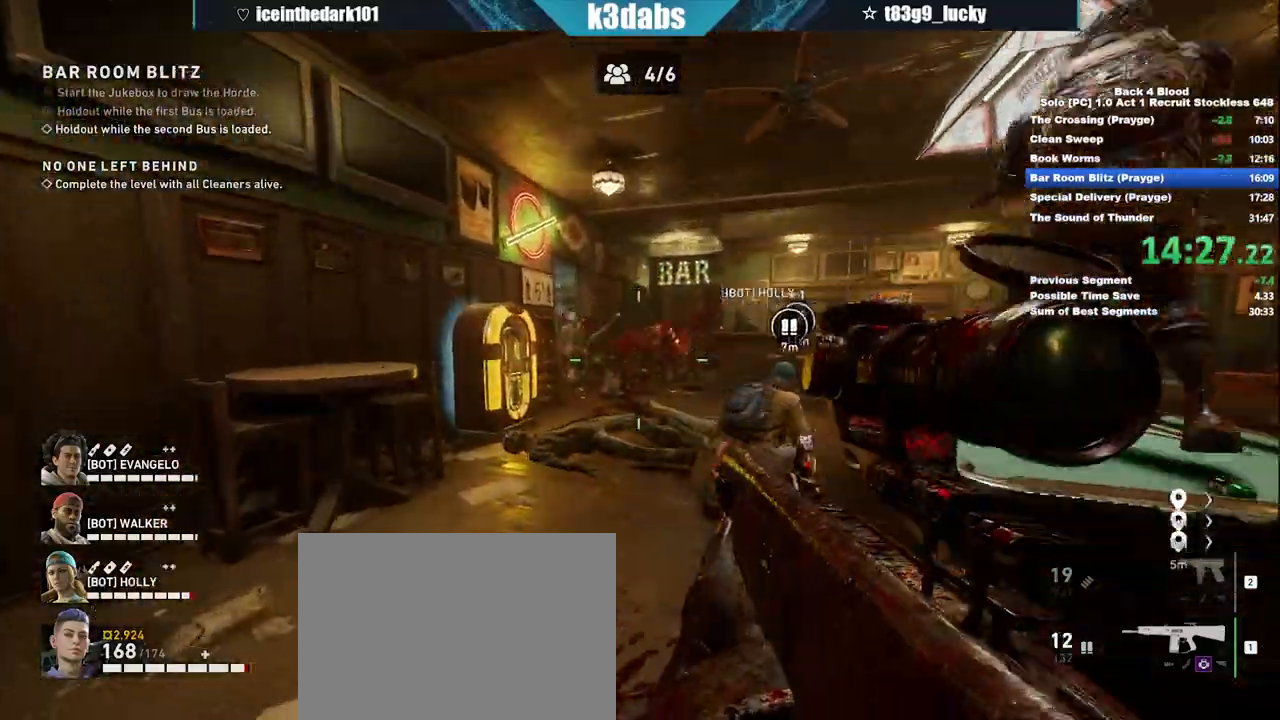
{"keys": ["c", "w"], "mouse": ["left"], "events": [[434, "a", "up"], [467, "mouse_left", "down"]]}
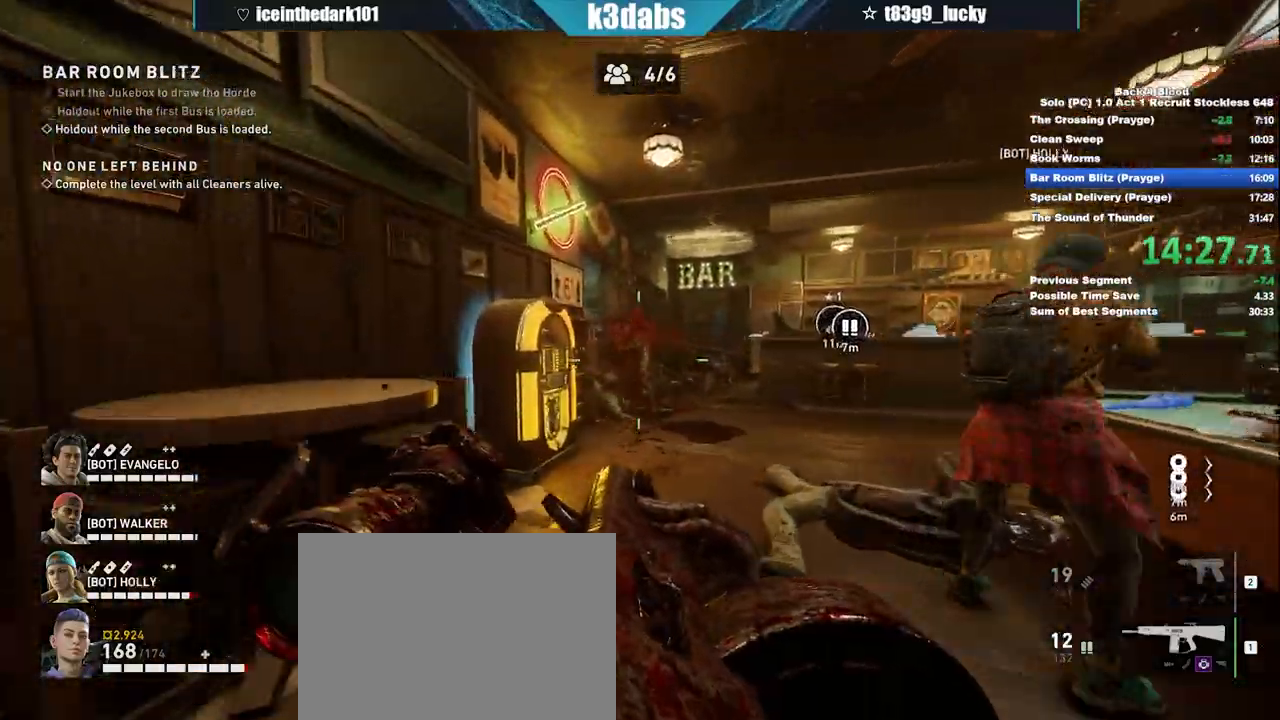
{"keys": ["c", "w"], "mouse": ["wheel"], "events": [[134, "mouse_left", "up"], [401, "mouse_wheel", "down"]]}
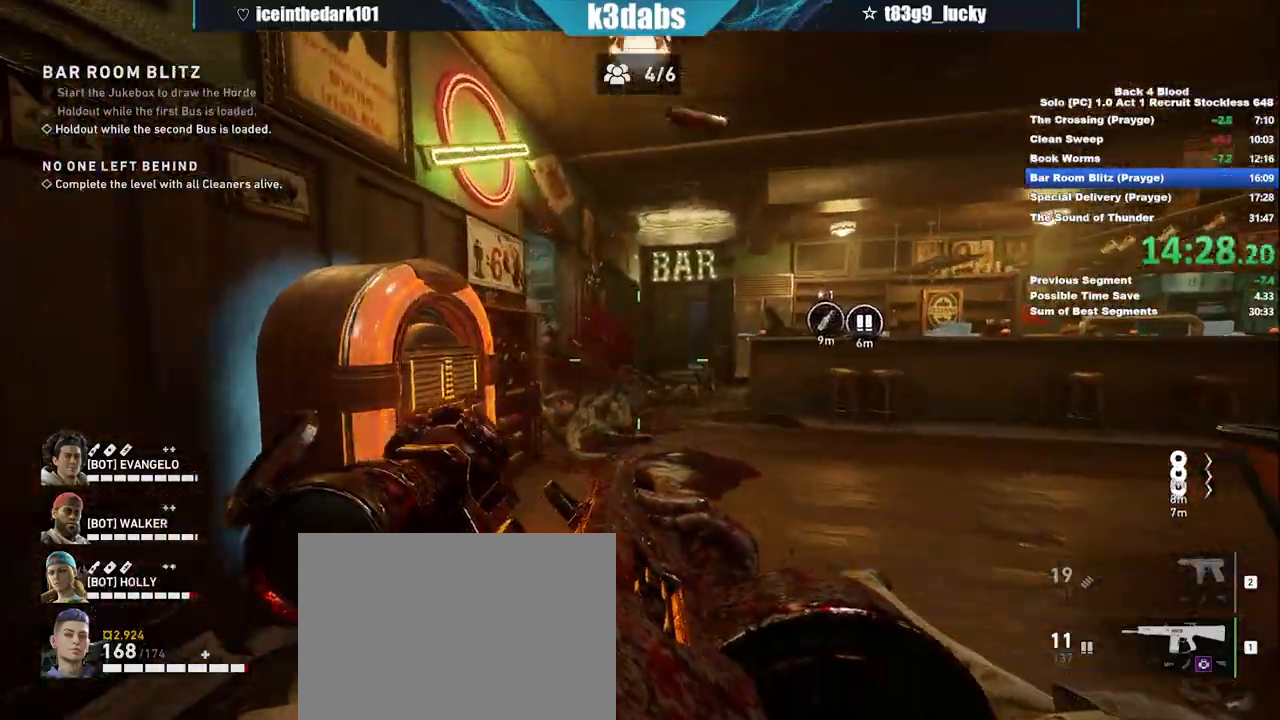
{"keys": ["c", "w"], "mouse": [], "events": [[133, "mouse_wheel", "up"]]}